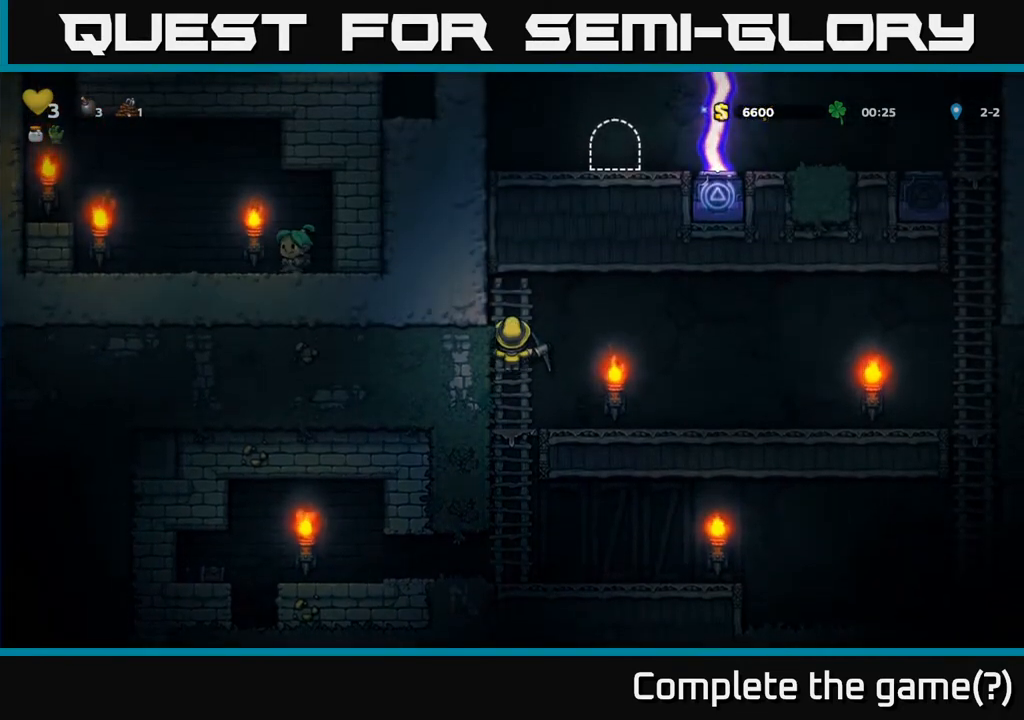
Gameplay with a controller (Xbox layout); each line is a JSON object with the inputs held at the frame after it. "events" lists button and stick changes between this image and that frame as [ms after this image, input, new state], when the widget could be followed in between.
{"buttons": [], "left_stick": "center", "right_stick": "center", "events": [[200, "DPAD_UP", "up"]]}
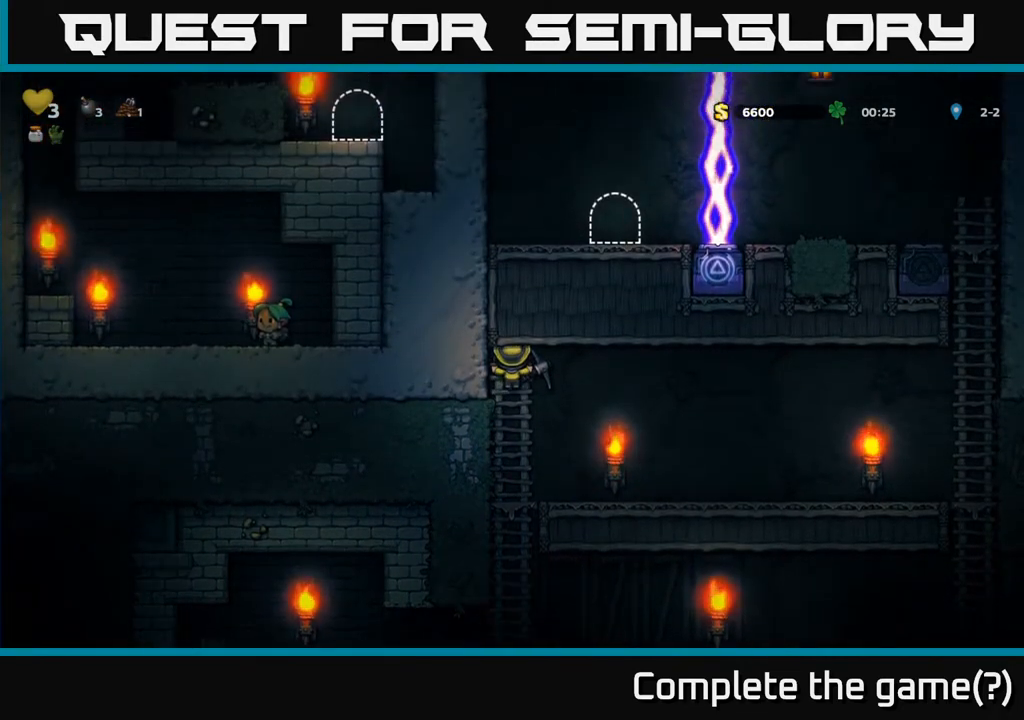
{"buttons": ["DPAD_UP"], "left_stick": "center", "right_stick": "center", "events": [[417, "DPAD_UP", "down"]]}
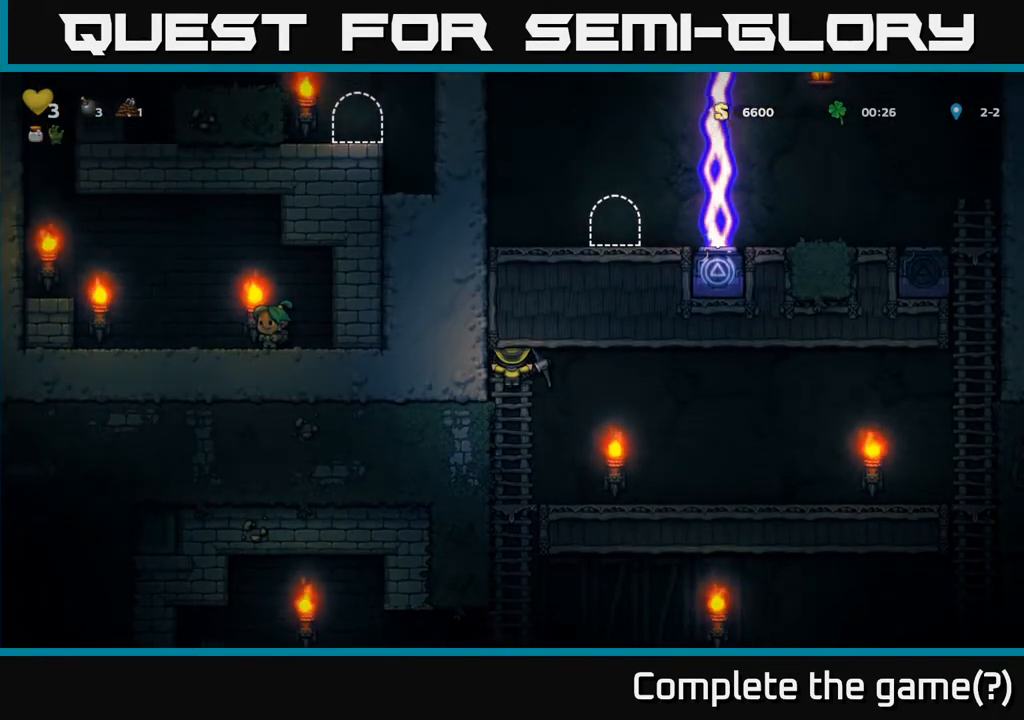
{"buttons": [], "left_stick": "center", "right_stick": "center", "events": [[150, "DPAD_UP", "up"]]}
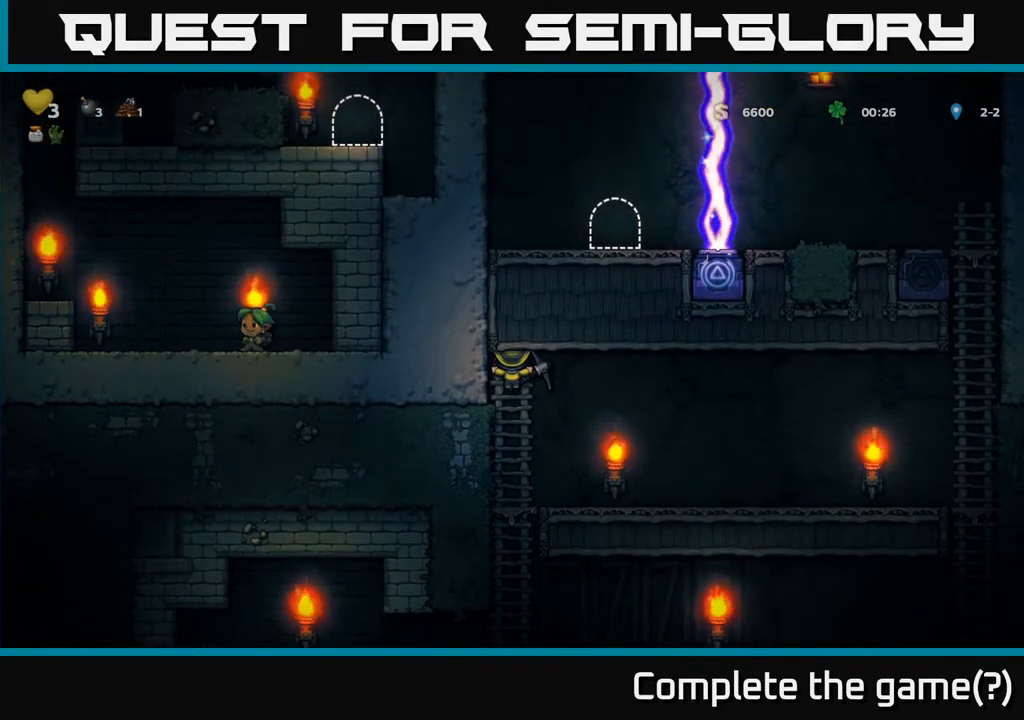
{"buttons": [], "left_stick": "center", "right_stick": "center", "events": []}
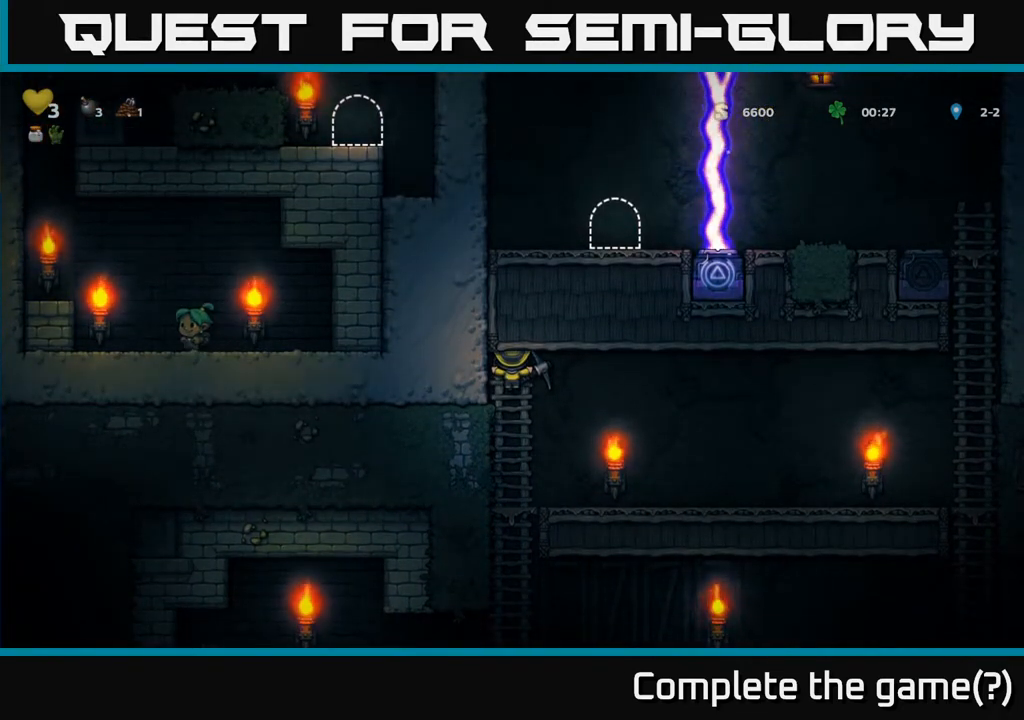
{"buttons": ["DPAD_RIGHT"], "left_stick": "center", "right_stick": "center", "events": [[183, "DPAD_RIGHT", "down"], [217, "A", "down"], [317, "A", "up"]]}
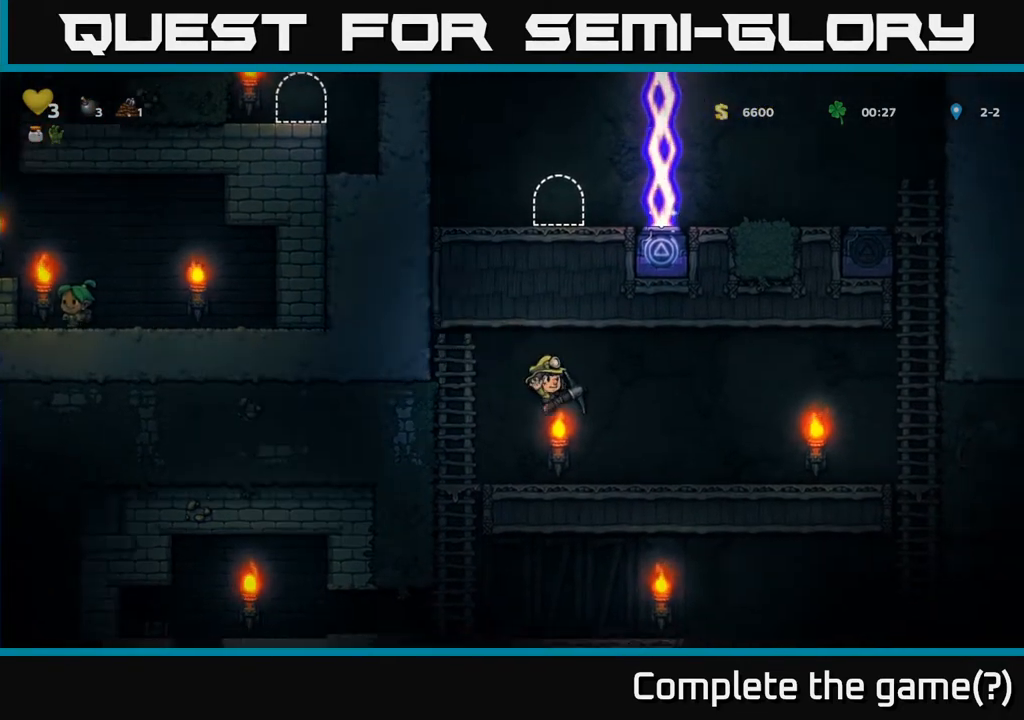
{"buttons": ["DPAD_RIGHT"], "left_stick": "center", "right_stick": "center", "events": []}
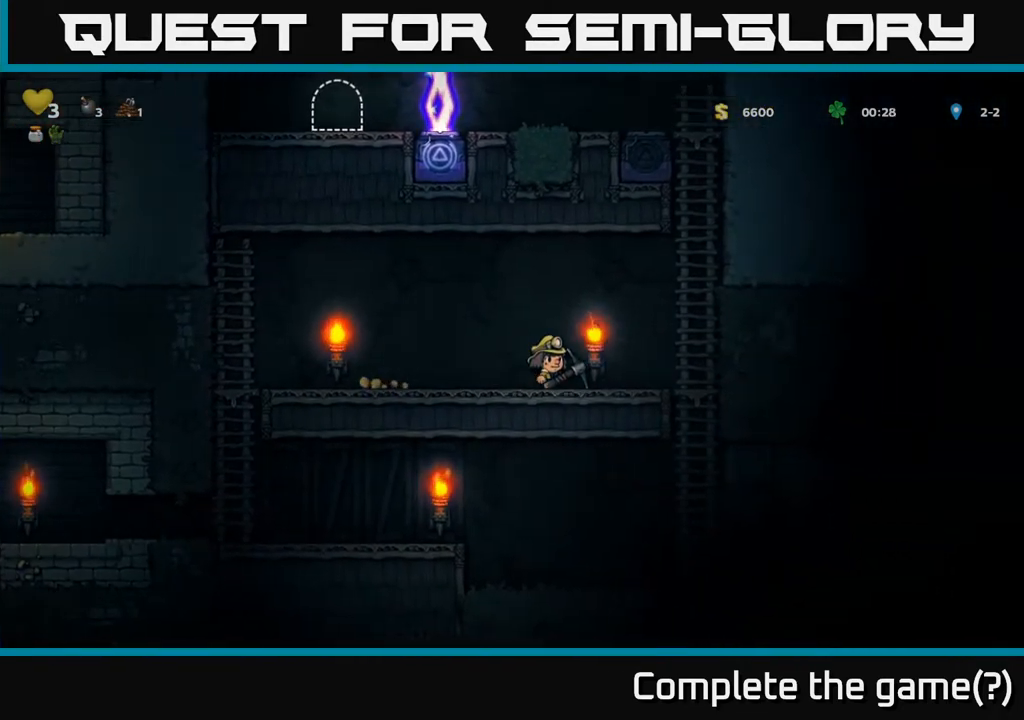
{"buttons": ["DPAD_UP"], "left_stick": "center", "right_stick": "center", "events": [[83, "A", "down"], [283, "A", "up"], [283, "DPAD_RIGHT", "up"], [300, "DPAD_UP", "down"]]}
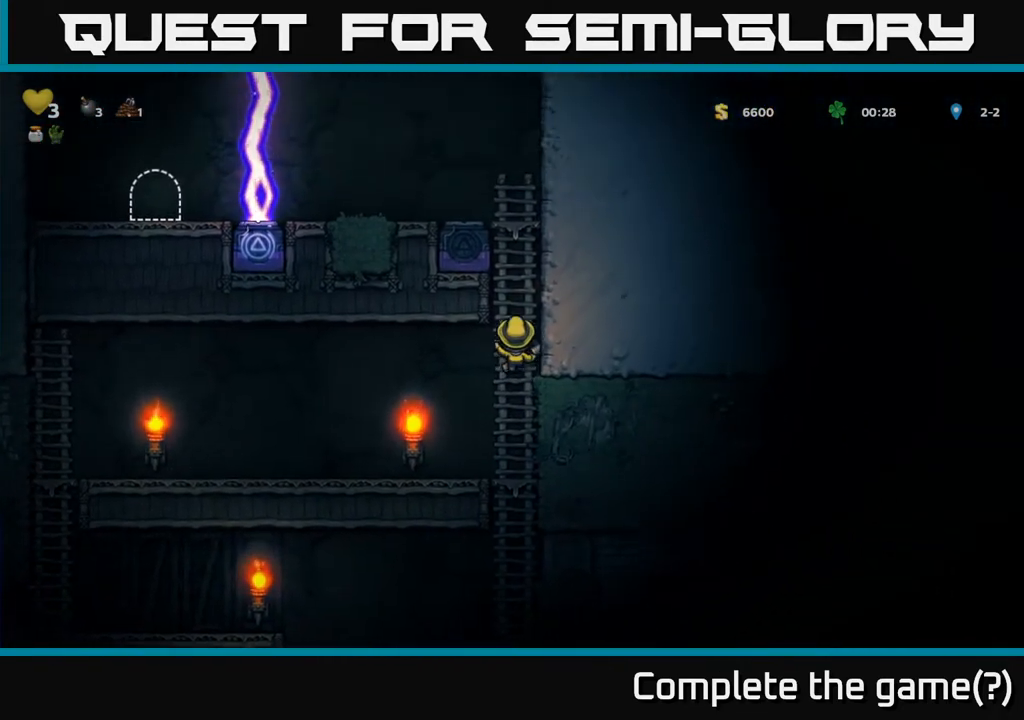
{"buttons": ["DPAD_UP", "DPAD_LEFT"], "left_stick": "center", "right_stick": "center", "events": [[317, "A", "down"], [500, "A", "up"], [500, "DPAD_LEFT", "down"]]}
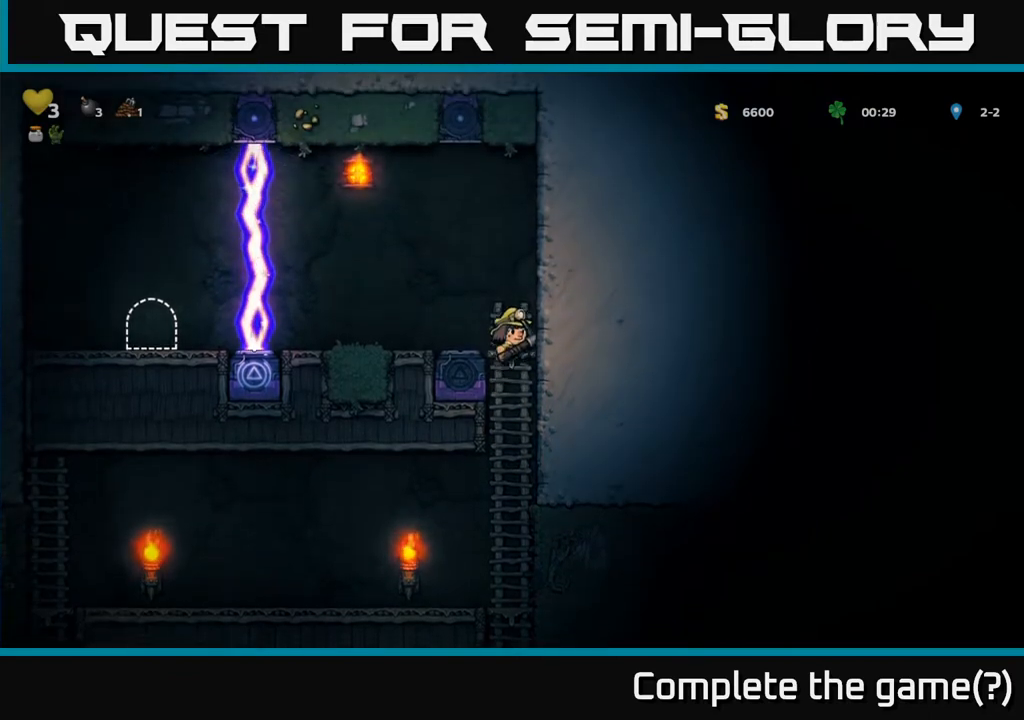
{"buttons": ["DPAD_LEFT"], "left_stick": "center", "right_stick": "center", "events": [[167, "DPAD_UP", "up"], [300, "DPAD_LEFT", "up"], [500, "DPAD_LEFT", "down"]]}
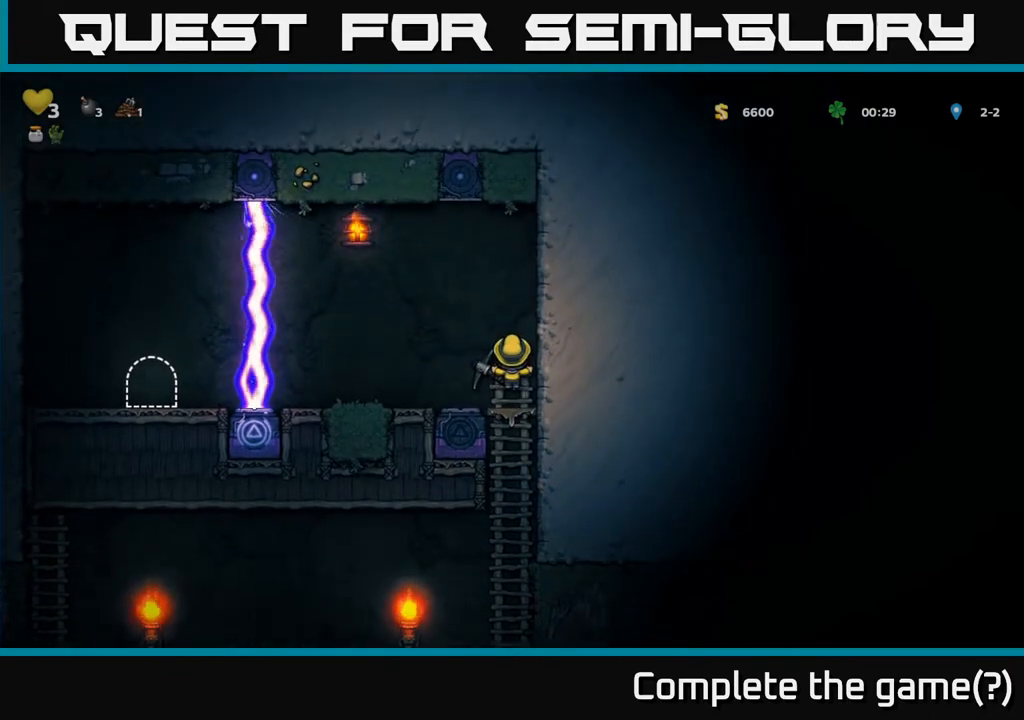
{"buttons": [], "left_stick": "center", "right_stick": "center", "events": [[167, "A", "down"], [267, "A", "up"], [433, "DPAD_LEFT", "up"]]}
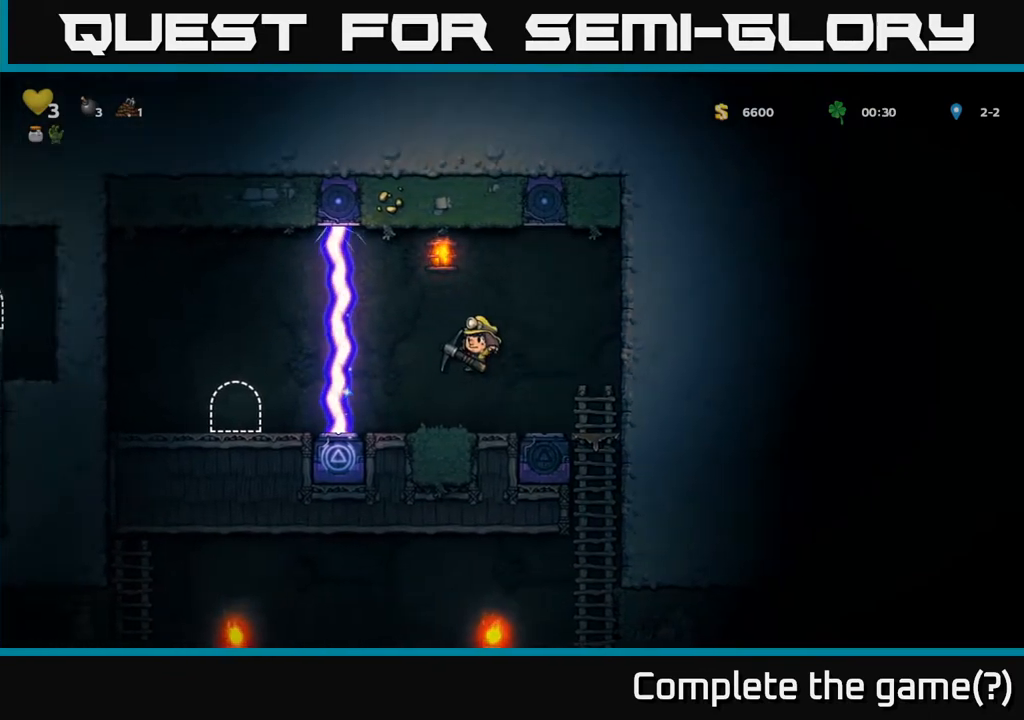
{"buttons": ["X"], "left_stick": "center", "right_stick": "center", "events": [[283, "DPAD_LEFT", "down"], [333, "DPAD_LEFT", "up"], [483, "X", "down"]]}
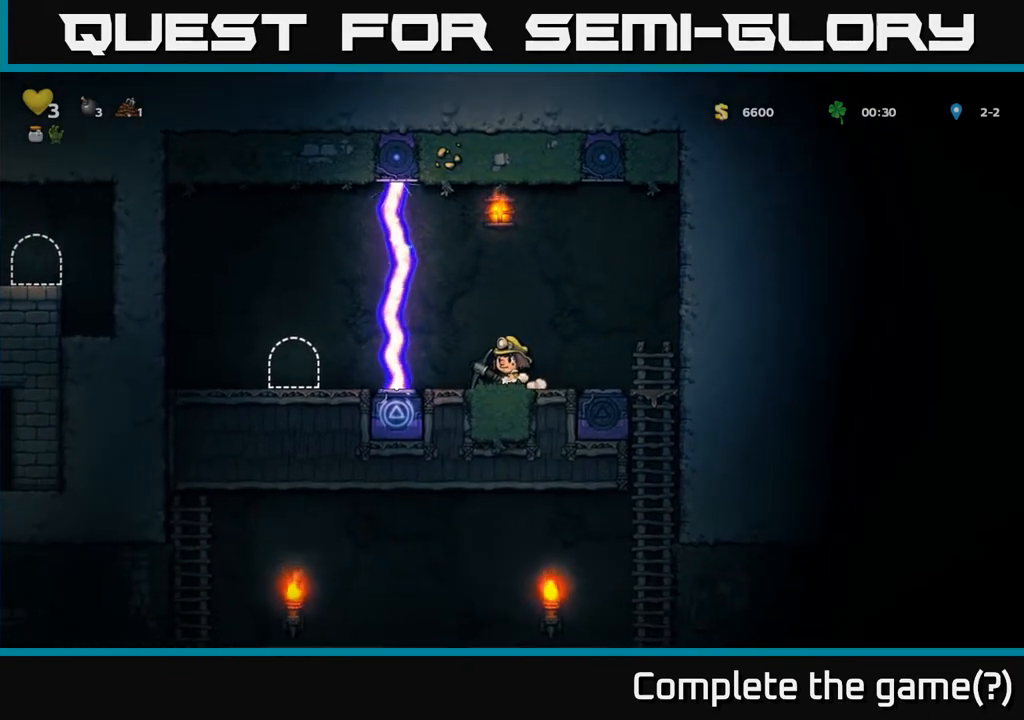
{"buttons": [], "left_stick": "center", "right_stick": "center", "events": [[117, "X", "up"]]}
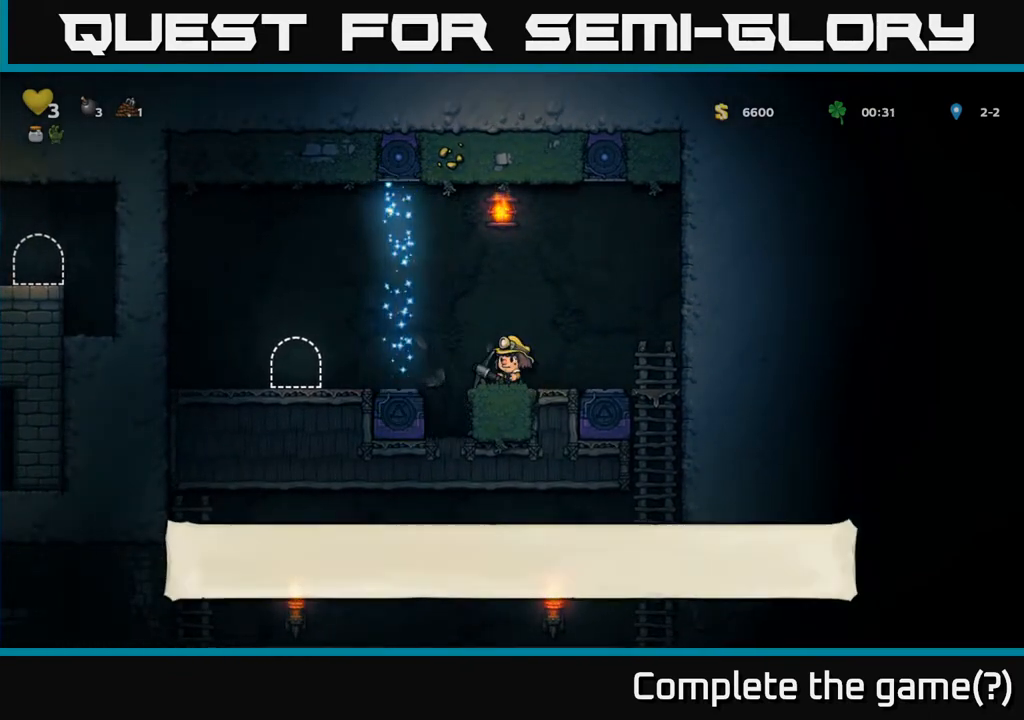
{"buttons": [], "left_stick": "center", "right_stick": "center", "events": []}
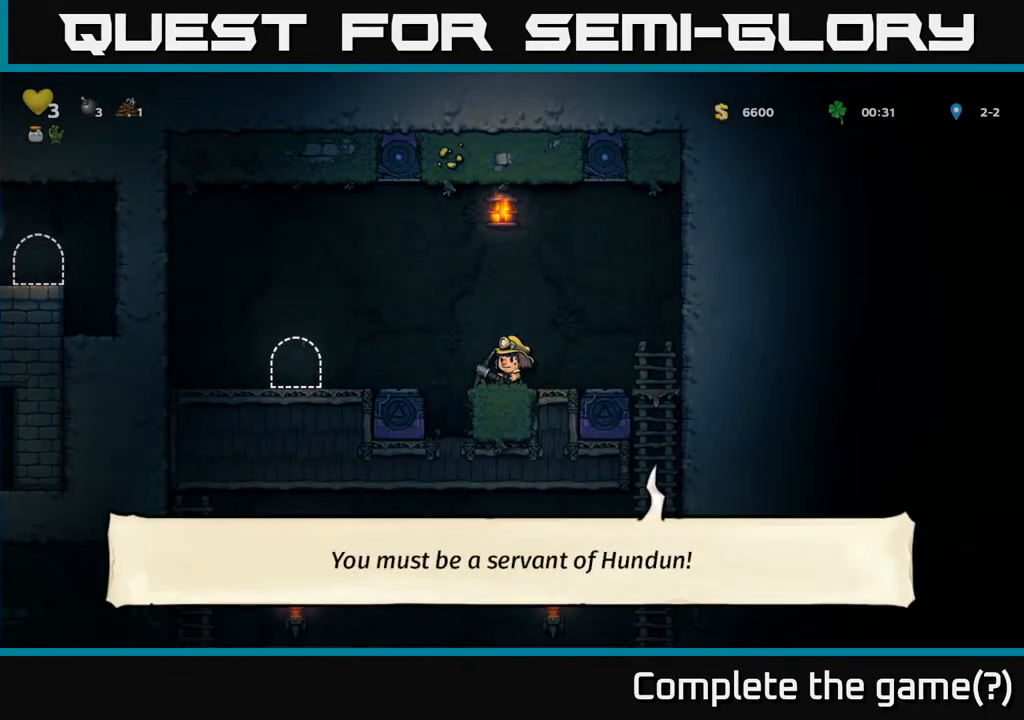
{"buttons": [], "left_stick": "center", "right_stick": "center", "events": []}
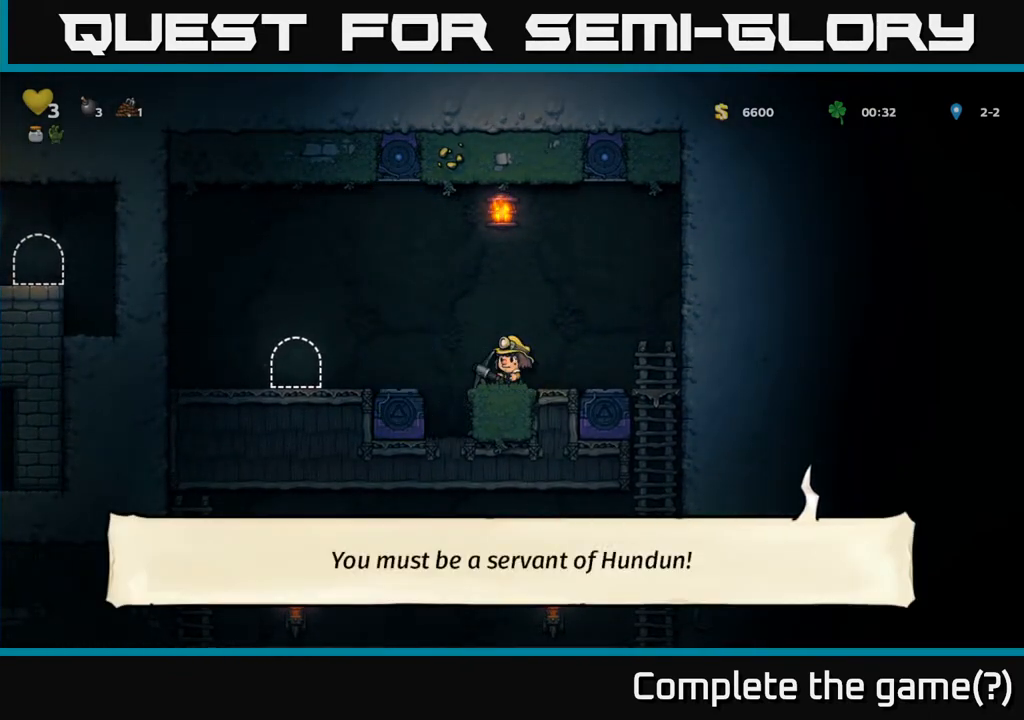
{"buttons": [], "left_stick": "center", "right_stick": "center", "events": []}
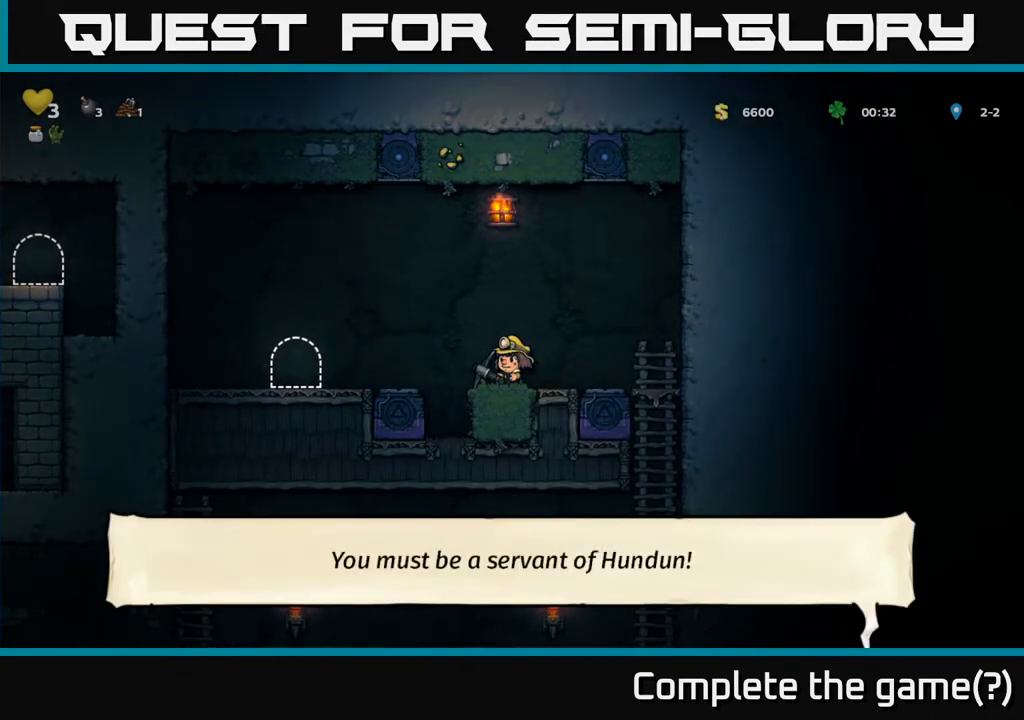
{"buttons": ["DPAD_LEFT"], "left_stick": "center", "right_stick": "center", "events": [[17, "DPAD_LEFT", "down"], [117, "A", "down"], [233, "A", "up"]]}
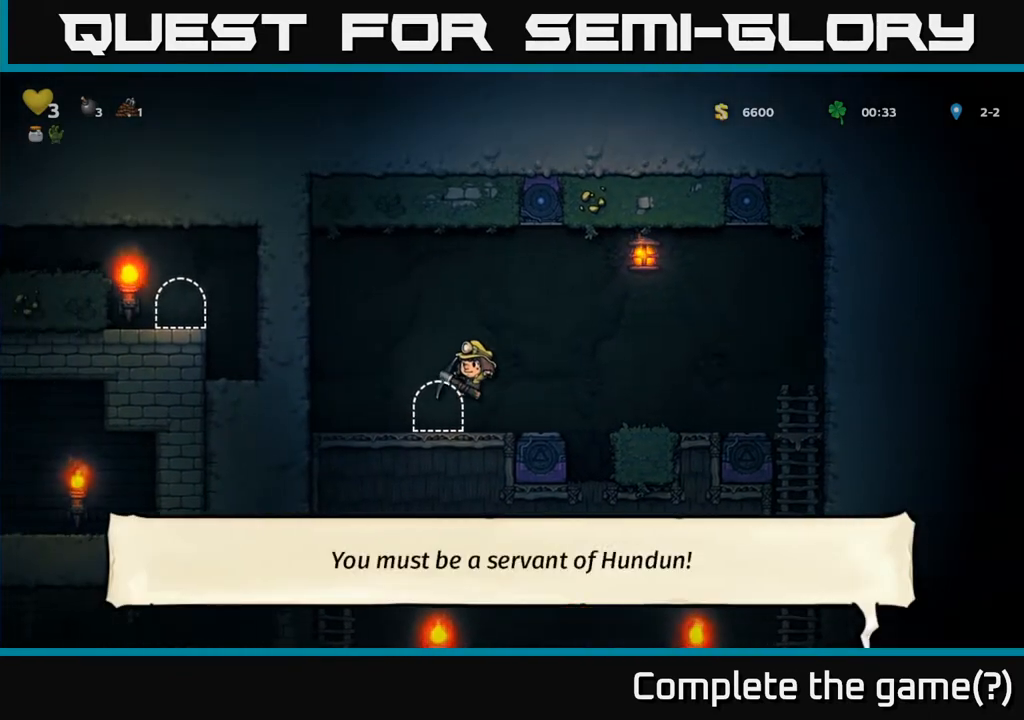
{"buttons": ["X"], "left_stick": "center", "right_stick": "center", "events": [[300, "DPAD_LEFT", "up"], [400, "X", "down"]]}
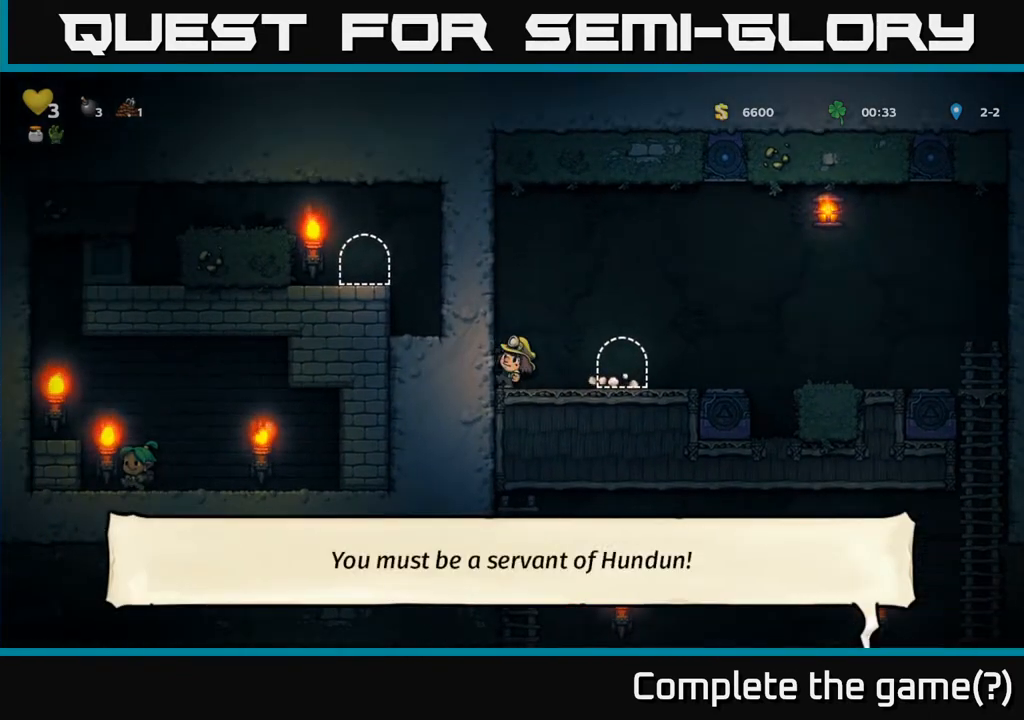
{"buttons": [], "left_stick": "center", "right_stick": "center", "events": [[67, "X", "up"]]}
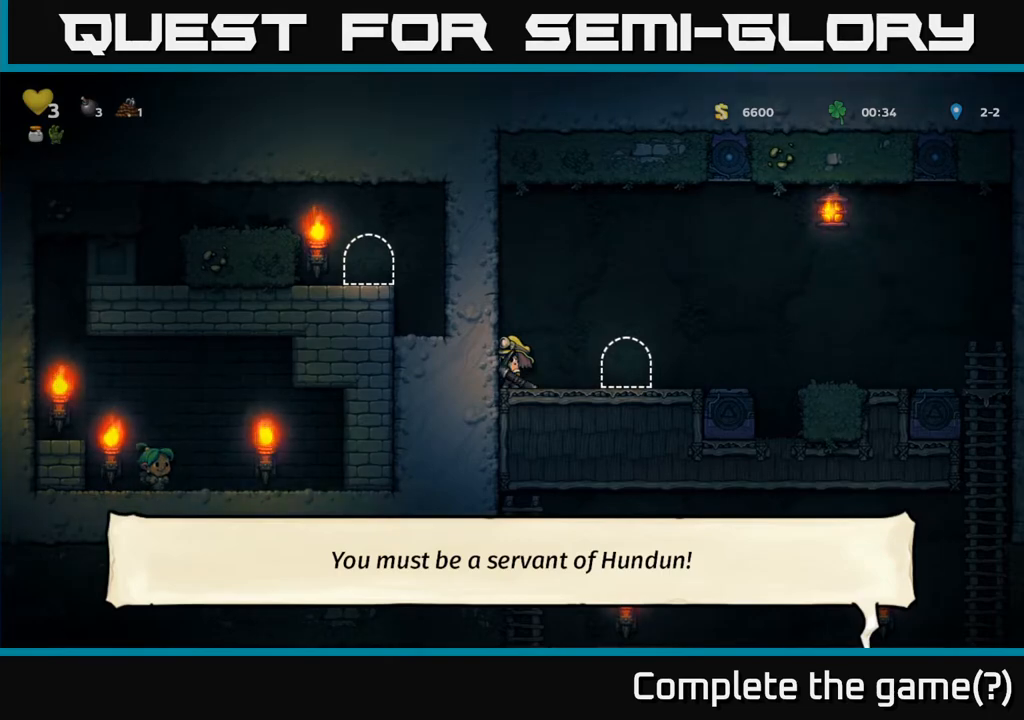
{"buttons": ["DPAD_RIGHT"], "left_stick": "center", "right_stick": "center", "events": [[100, "X", "down"], [283, "X", "up"], [467, "DPAD_RIGHT", "down"]]}
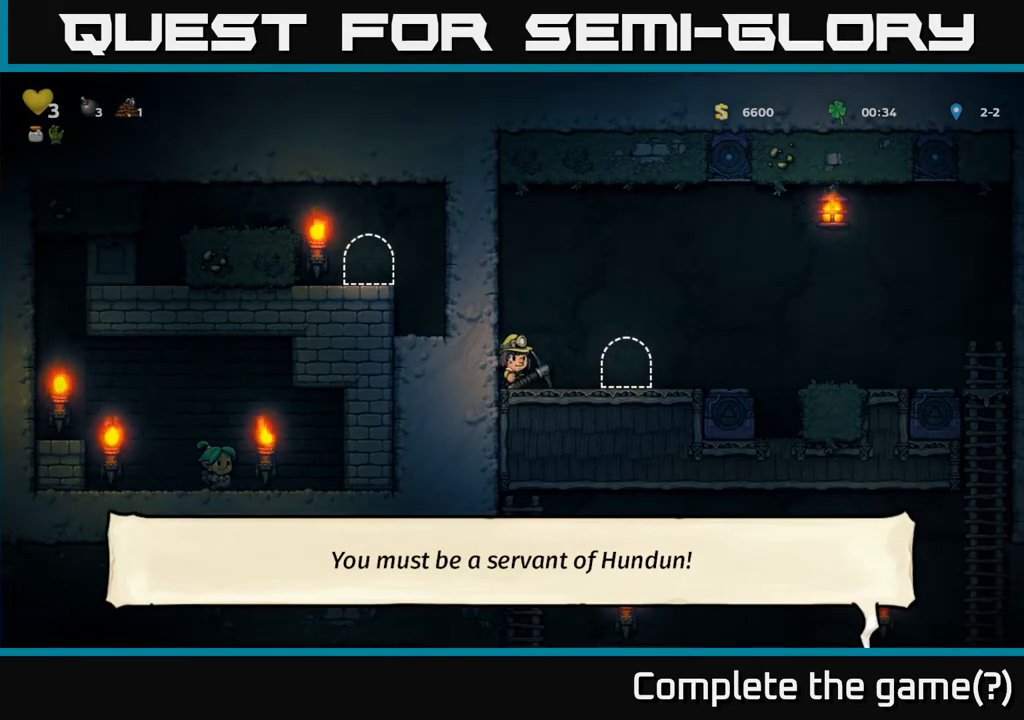
{"buttons": [], "left_stick": "center", "right_stick": "center", "events": [[50, "DPAD_RIGHT", "up"], [100, "DPAD_LEFT", "down"], [200, "DPAD_LEFT", "up"]]}
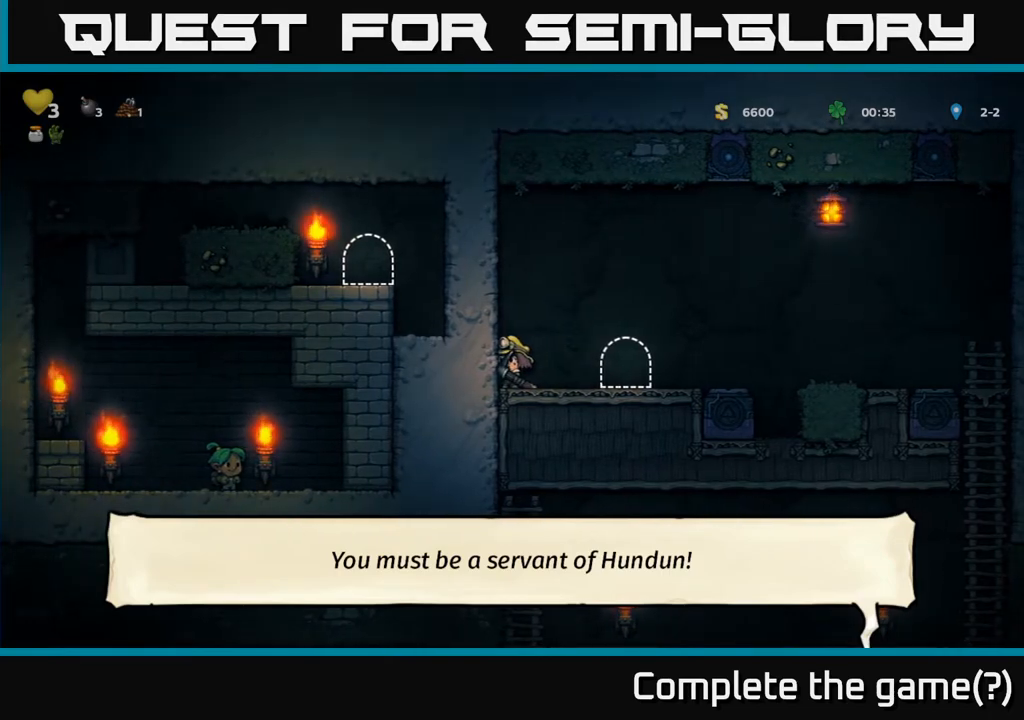
{"buttons": ["DPAD_RIGHT"], "left_stick": "center", "right_stick": "center", "events": [[33, "DPAD_RIGHT", "down"]]}
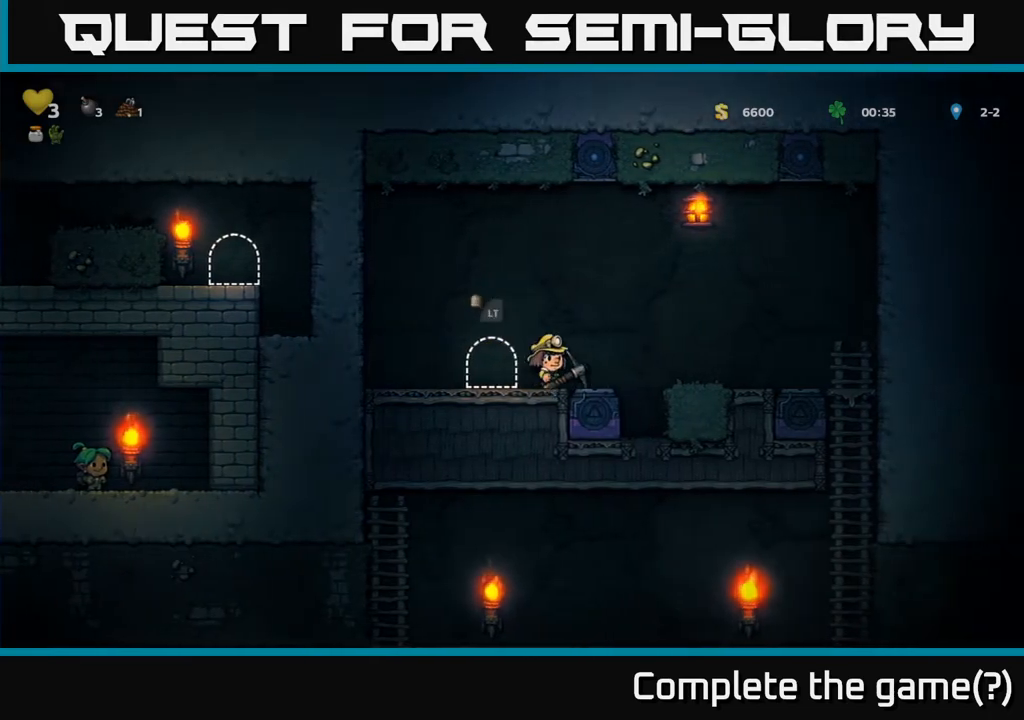
{"buttons": [], "left_stick": "center", "right_stick": "center", "events": [[17, "A", "down"], [133, "A", "up"], [400, "DPAD_RIGHT", "up"]]}
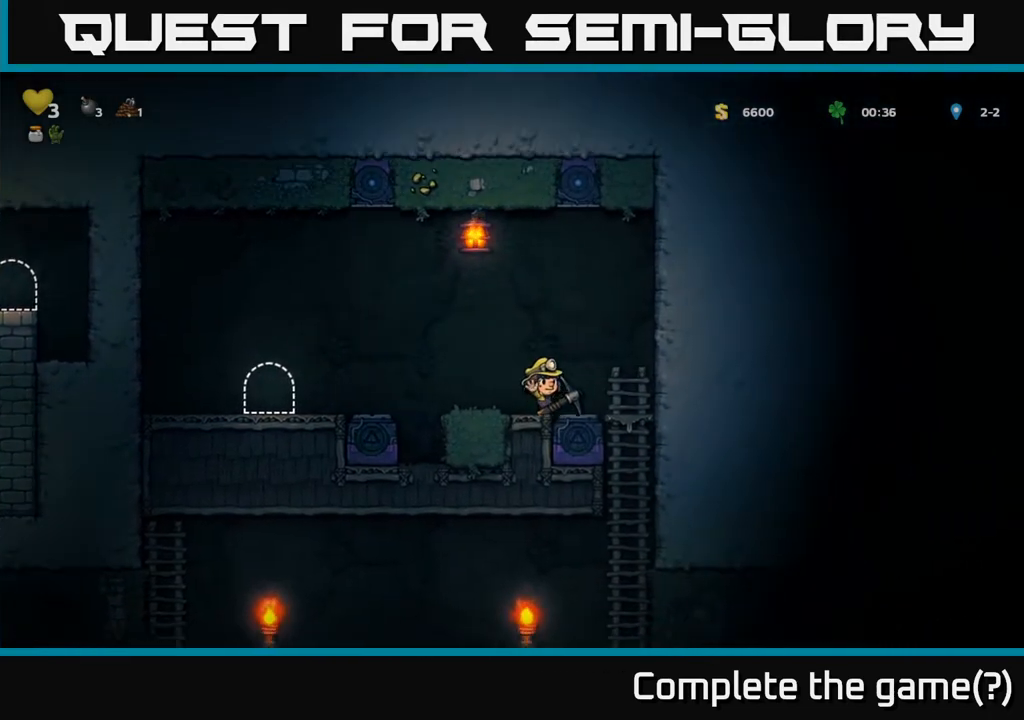
{"buttons": ["DPAD_LEFT"], "left_stick": "center", "right_stick": "center", "events": [[383, "DPAD_LEFT", "down"]]}
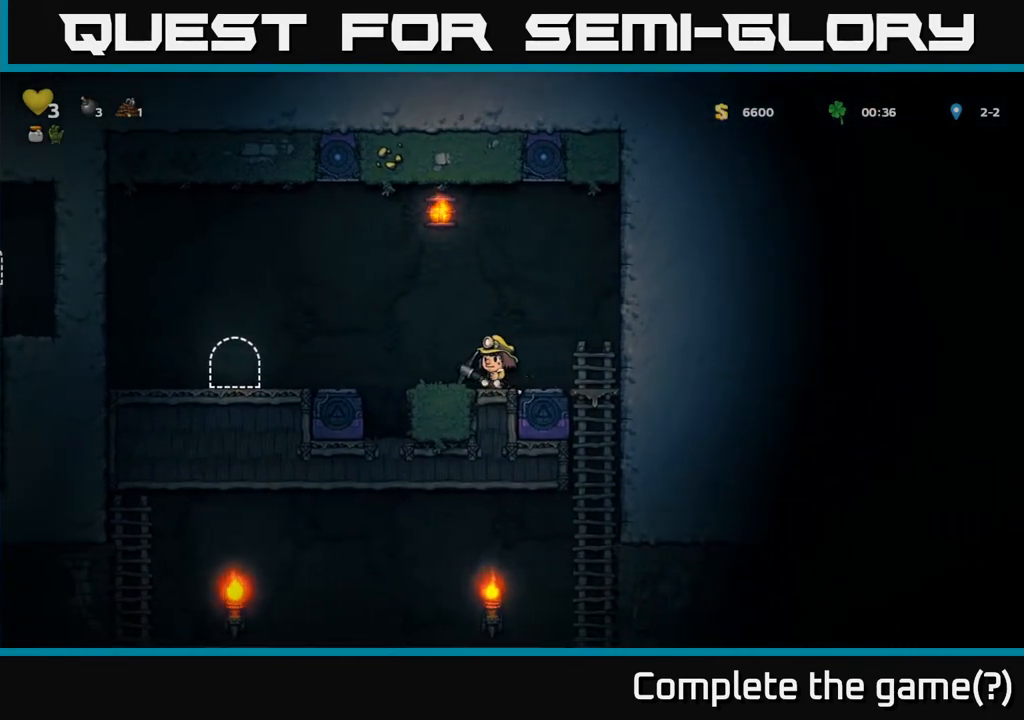
{"buttons": ["DPAD_LEFT"], "left_stick": "center", "right_stick": "center", "events": [[217, "A", "down"], [350, "A", "up"]]}
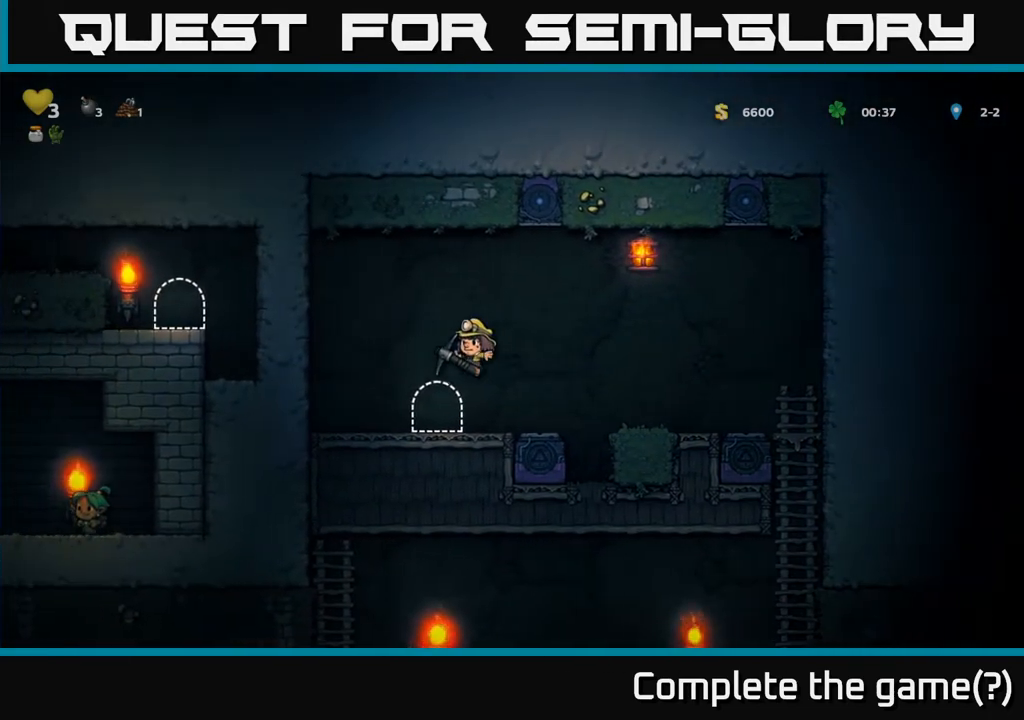
{"buttons": ["DPAD_RIGHT"], "left_stick": "center", "right_stick": "center", "events": [[33, "DPAD_LEFT", "up"], [500, "DPAD_RIGHT", "down"]]}
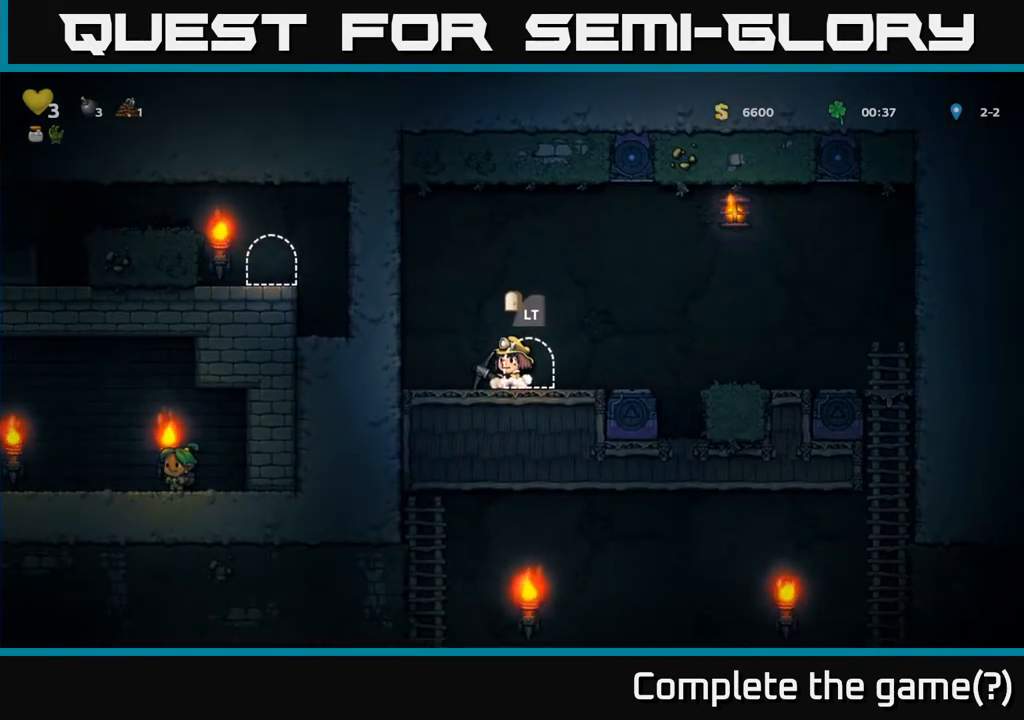
{"buttons": [], "left_stick": "center", "right_stick": "center", "events": [[67, "DPAD_RIGHT", "up"], [217, "L2", "down"], [317, "L2", "up"]]}
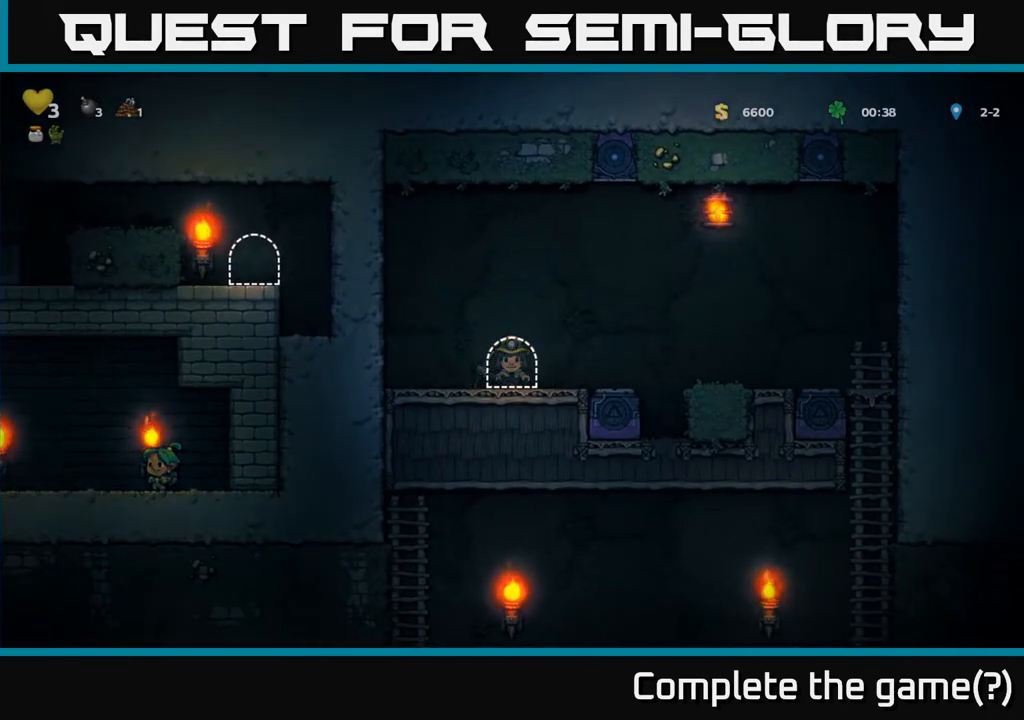
{"buttons": [], "left_stick": "center", "right_stick": "center", "events": []}
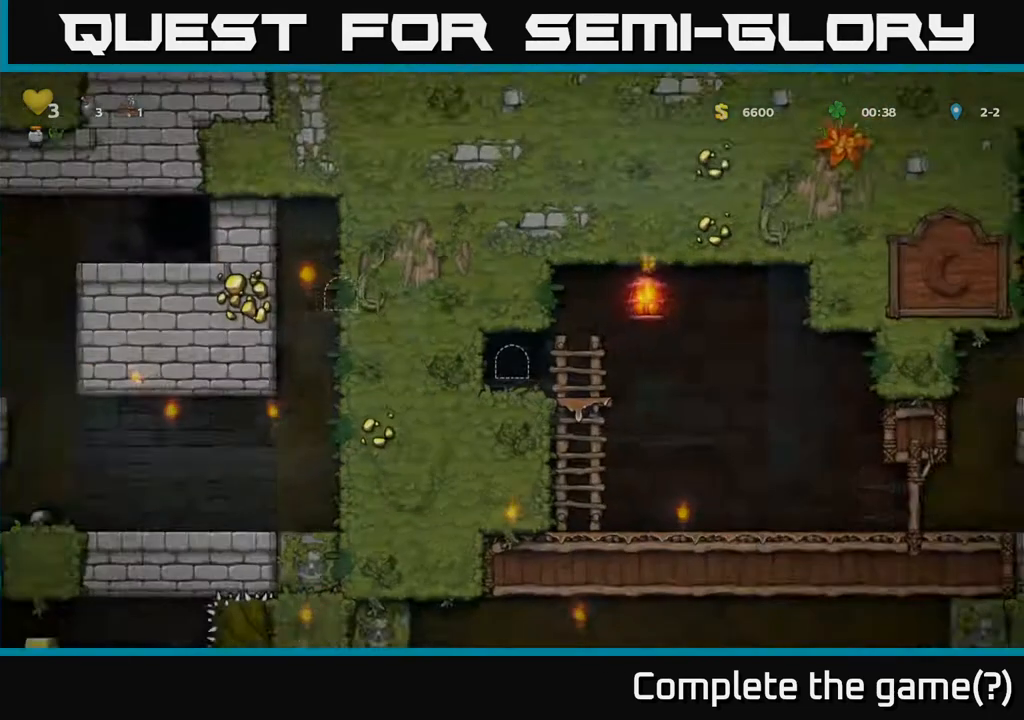
{"buttons": [], "left_stick": "center", "right_stick": "center", "events": []}
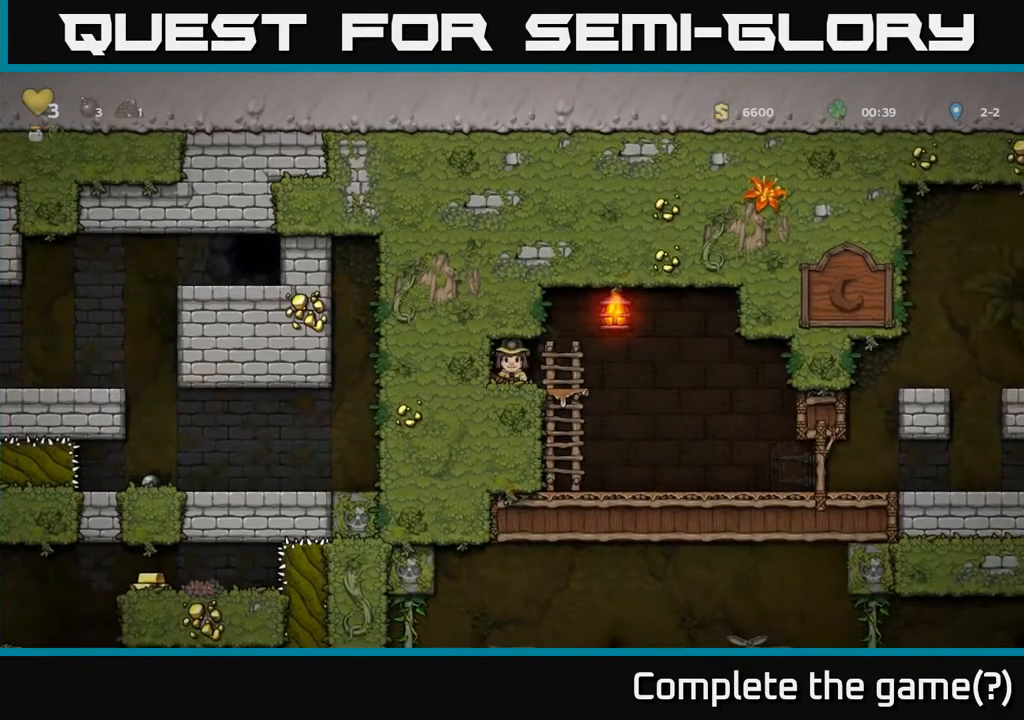
{"buttons": [], "left_stick": "center", "right_stick": "center", "events": [[367, "DPAD_RIGHT", "down"], [467, "DPAD_RIGHT", "up"]]}
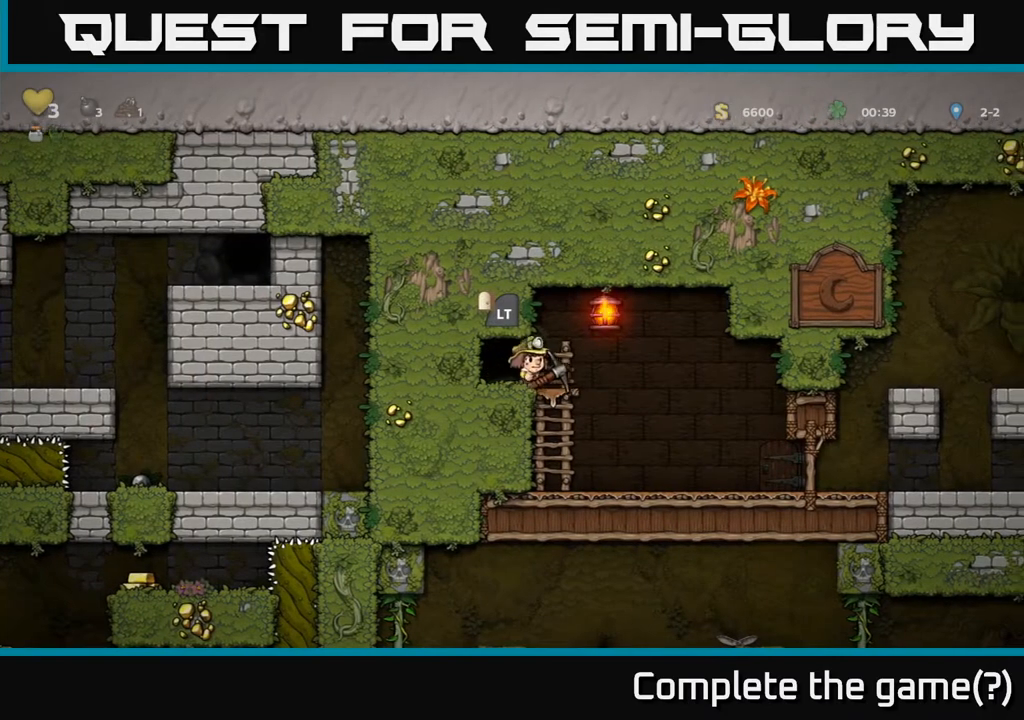
{"buttons": [], "left_stick": "center", "right_stick": "center", "events": [[17, "DPAD_LEFT", "down"], [183, "DPAD_LEFT", "up"], [317, "X", "down"], [450, "X", "up"]]}